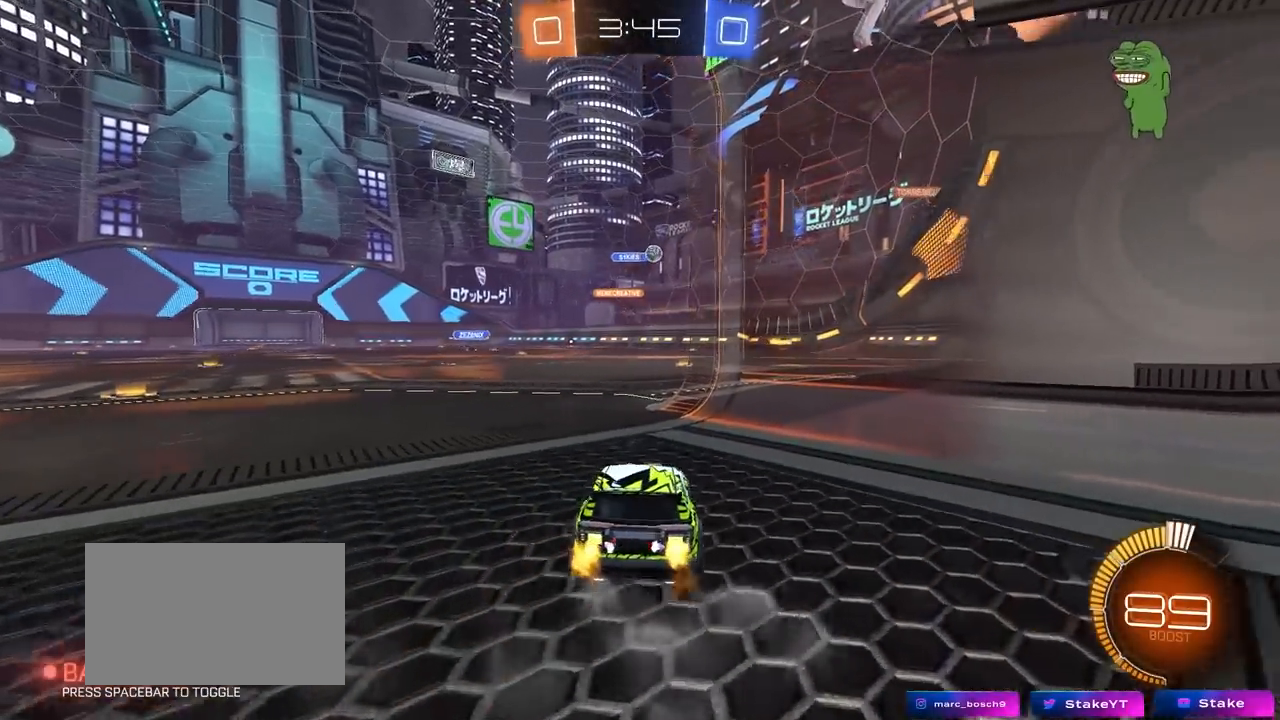
Gameplay with keyboard and mouse; each line is a JSON object with the keys and mouse buttons held at the frame after it. "events" lists presses ("down") and releases ("up") of "1", "2", "3", "4", "5", "a", "alt", "c", "caps_lock", "ctrl", "d", "e", "f", "g", "q", "r", "s", "shift", "space", "t", "tab", "v", "w", "x", "z", "mouse_left", "mouse_wheel" and "mouse_right" between this image and that frame as [ms after this image, input, new state], when the widget could be followed in between. "mouse_left", "mouse_wheel", "mouse_right" = the "left", "wheel", "right" buttons of the "mouse" list. No other keys are recorded. "wheel" means that the mouse wheel is clicked or scrolled. "mouse_move" is the direction in which the mouse moves at that frame (one of eight, or "still"), when it could be read.
{"keys": ["a", "w"], "mouse": [], "mouse_move": "still", "events": [[133, "a", "down"], [183, "a", "up"], [267, "d", "down"], [367, "d", "up"], [417, "a", "down"]]}
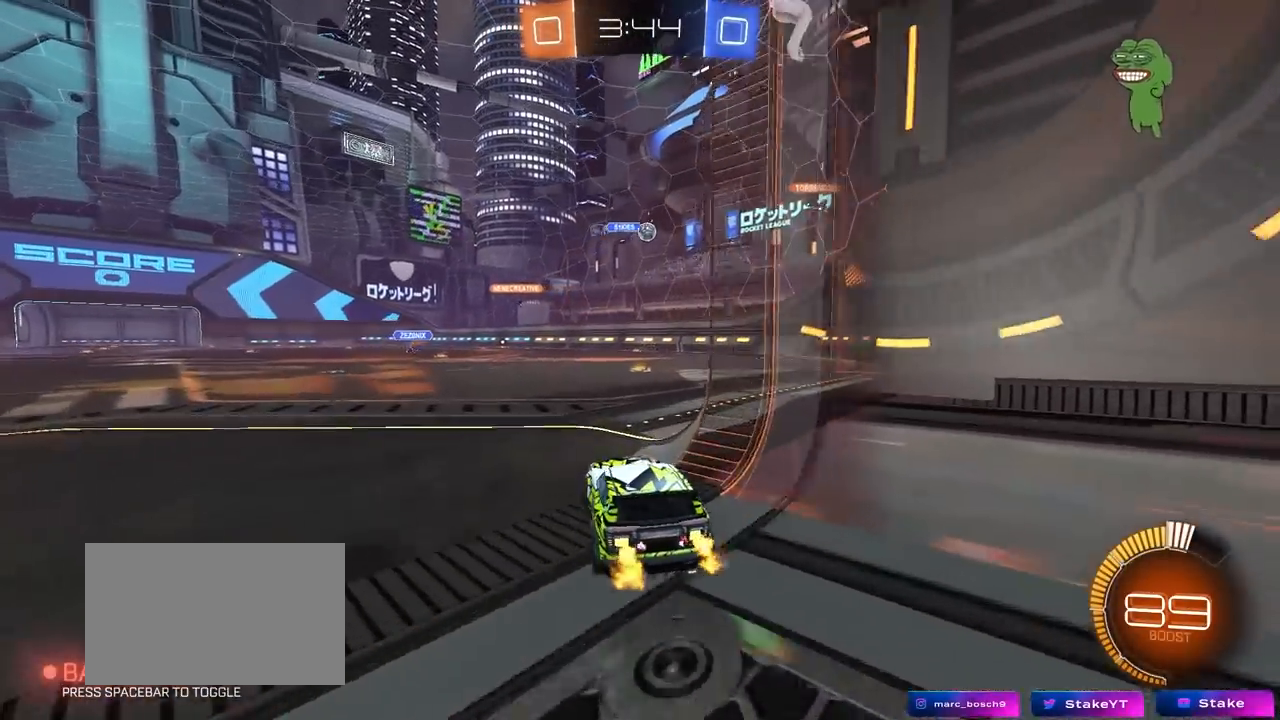
{"keys": ["d", "w"], "mouse": [], "mouse_move": "still", "events": [[50, "a", "up"], [100, "d", "down"]]}
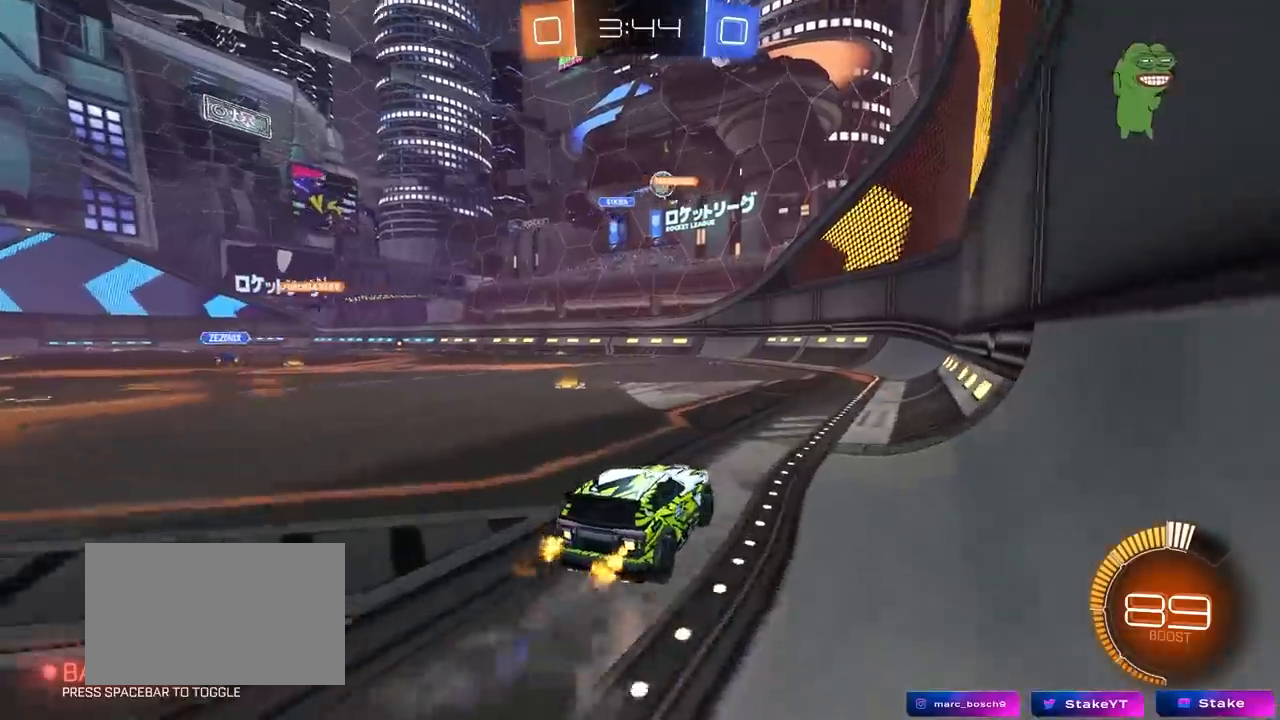
{"keys": ["s"], "mouse": [], "mouse_move": "still", "events": [[67, "shift", "down"], [167, "shift", "up"], [167, "w", "up"], [200, "a", "down"], [200, "d", "up"], [250, "s", "down"], [483, "a", "up"]]}
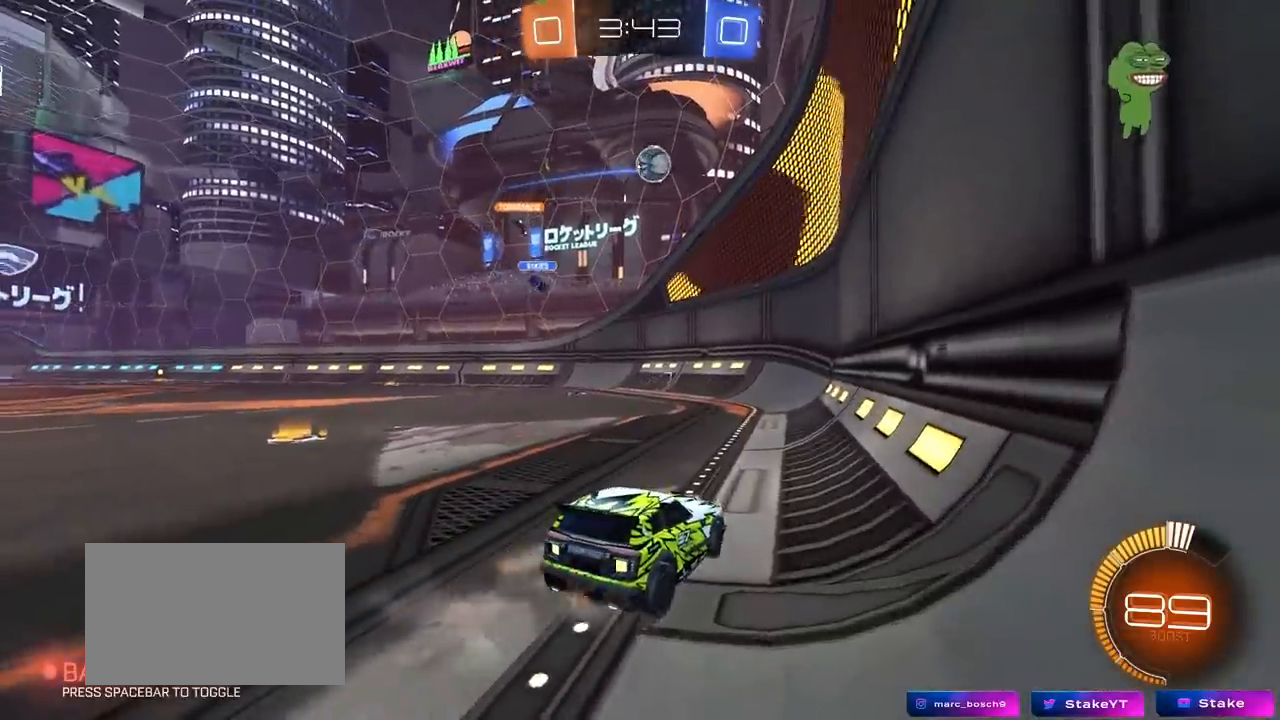
{"keys": ["w"], "mouse": ["left"], "mouse_move": "down-left", "events": [[33, "d", "down"], [183, "shift", "down"], [367, "shift", "up"], [417, "d", "up"], [417, "s", "up"], [467, "mouse_left", "down"], [500, "w", "down"]]}
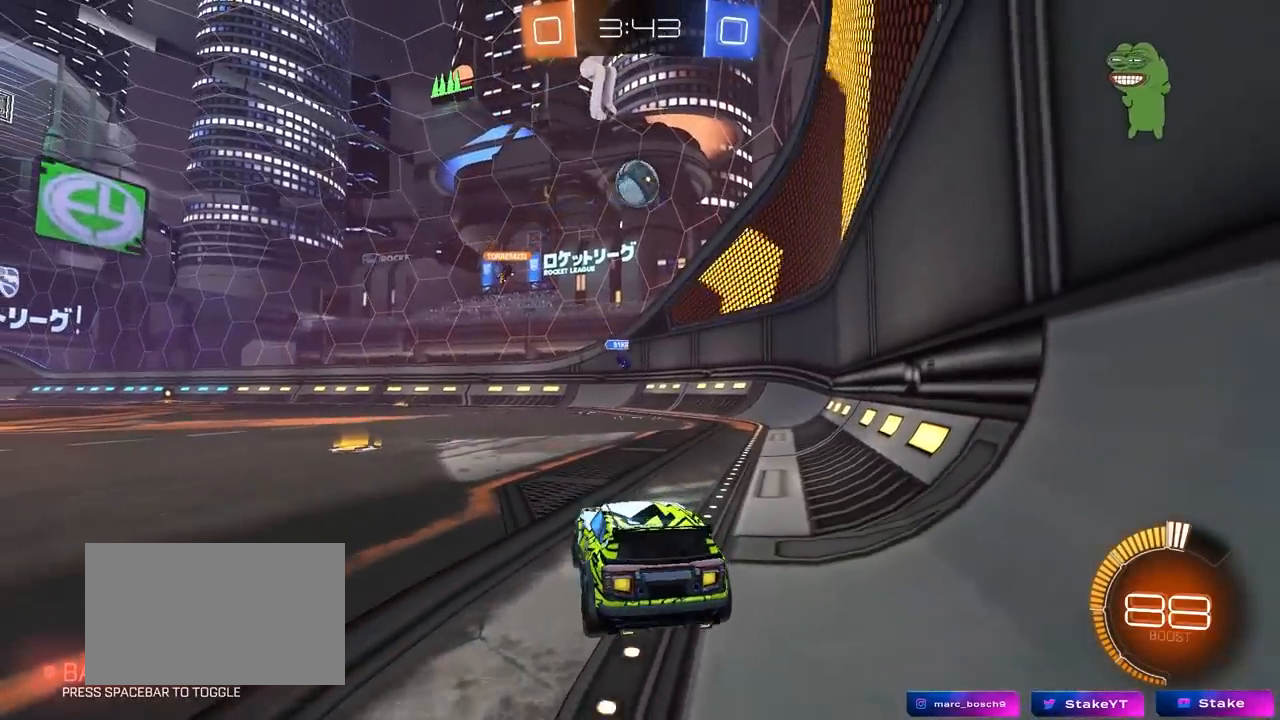
{"keys": ["a", "s"], "mouse": ["left", "right"], "mouse_move": "down", "events": [[283, "d", "down"], [333, "w", "up"], [383, "d", "up"], [383, "mouse_right", "down"], [433, "a", "down"], [433, "s", "down"]]}
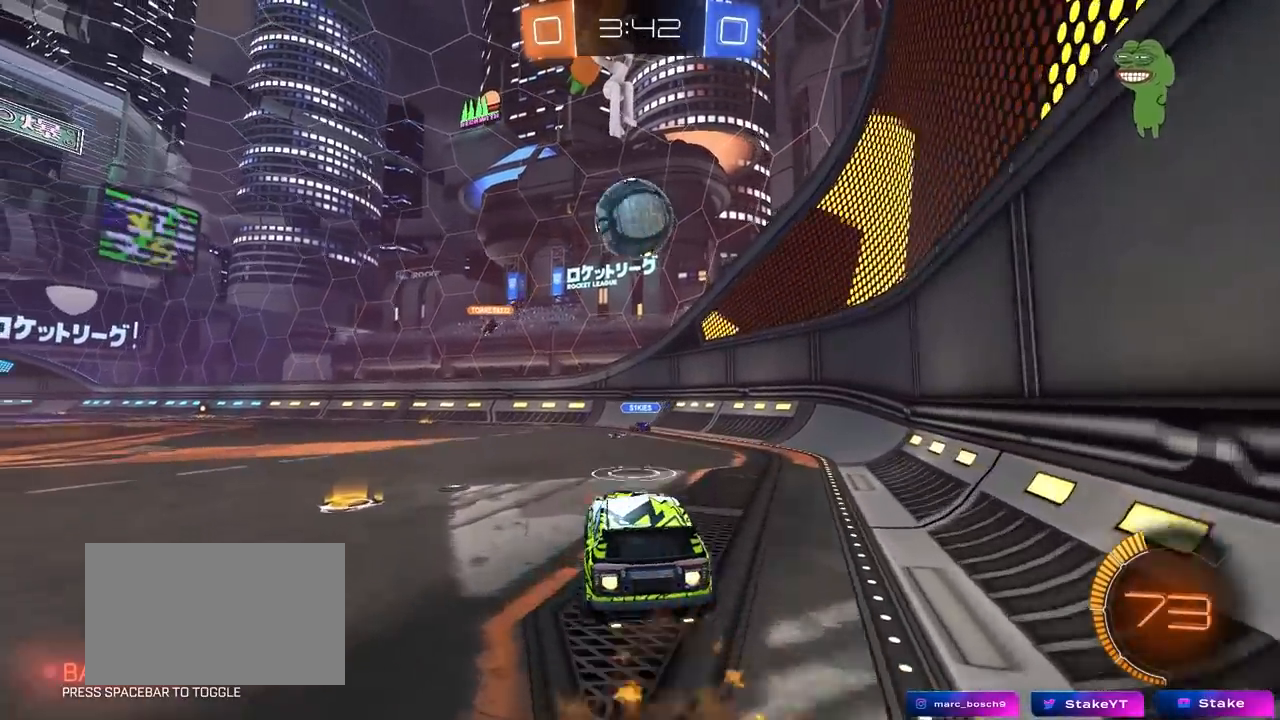
{"keys": ["a", "s", "shift"], "mouse": ["left", "right"], "mouse_move": "still", "events": [[17, "d", "down"], [67, "a", "up"], [117, "mouse_right", "up"], [117, "s", "up"], [117, "shift", "down"], [250, "a", "down"], [250, "d", "up"], [250, "w", "down"], [300, "mouse_right", "down"], [350, "s", "down"], [400, "w", "up"]]}
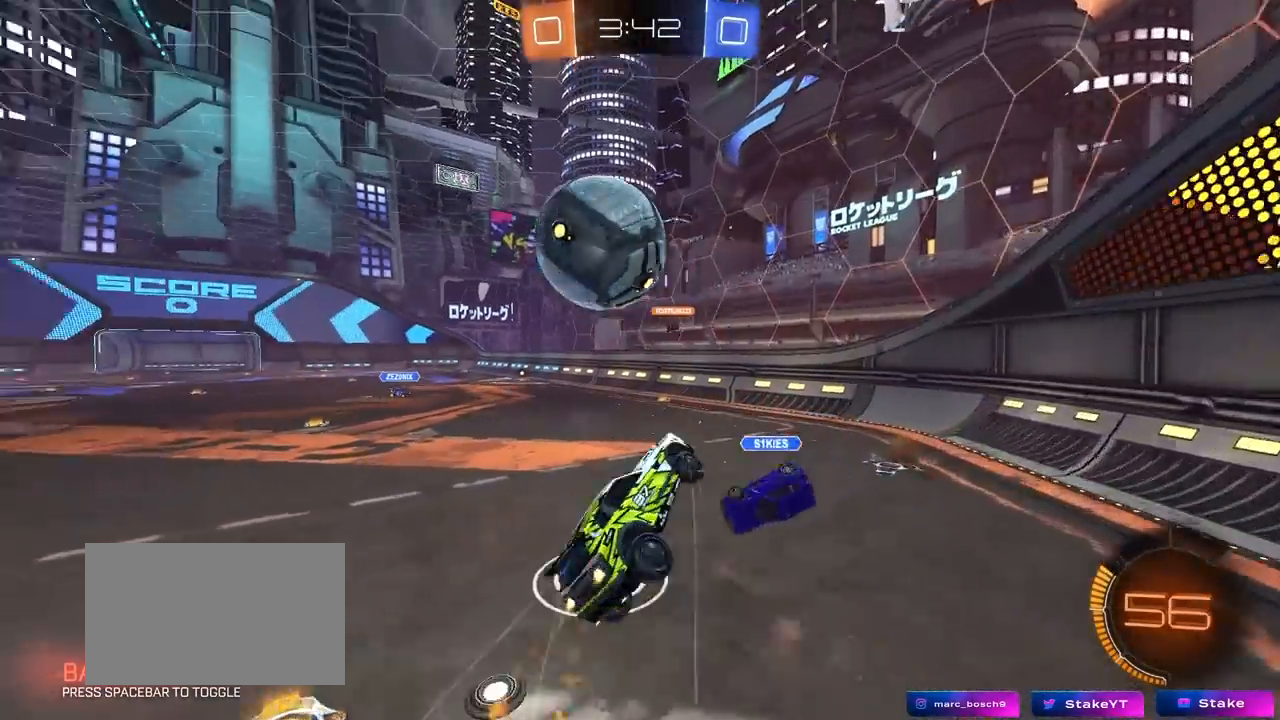
{"keys": ["a", "s", "shift"], "mouse": [], "mouse_move": "still", "events": [[33, "mouse_right", "up"], [217, "mouse_left", "up"]]}
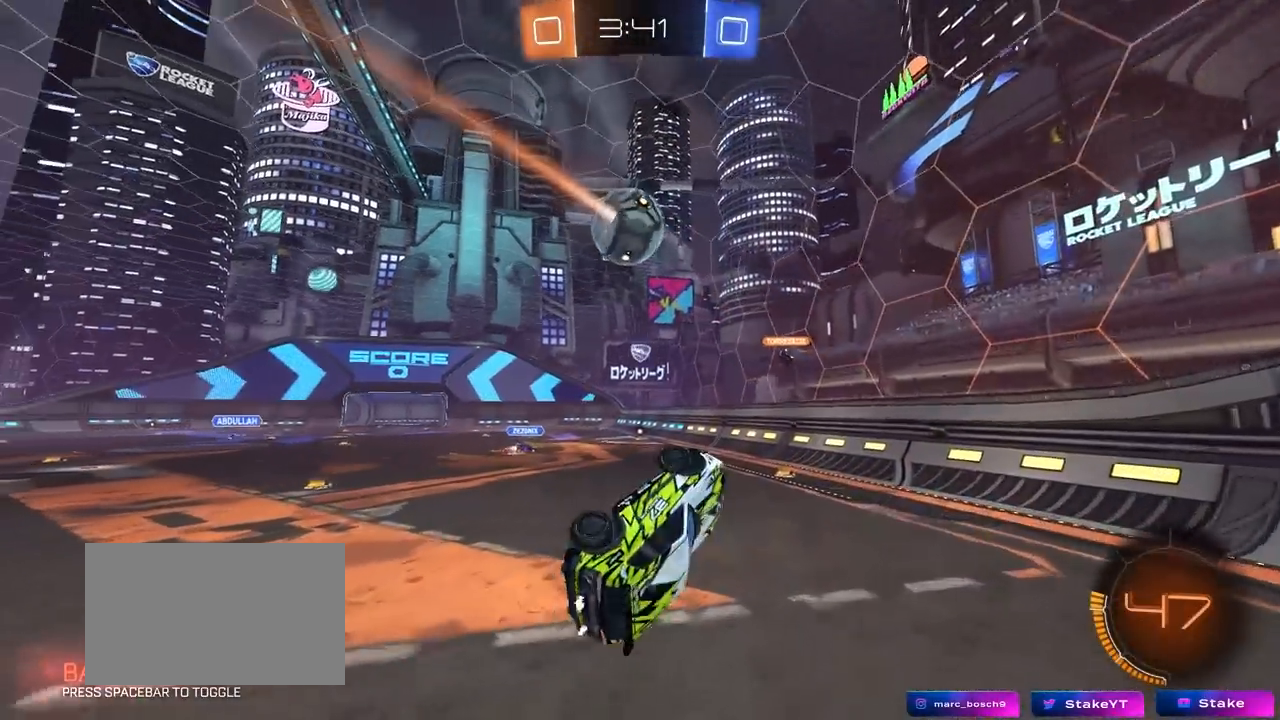
{"keys": [], "mouse": [], "mouse_move": "still", "events": [[50, "s", "up"], [200, "shift", "up"], [333, "a", "up"]]}
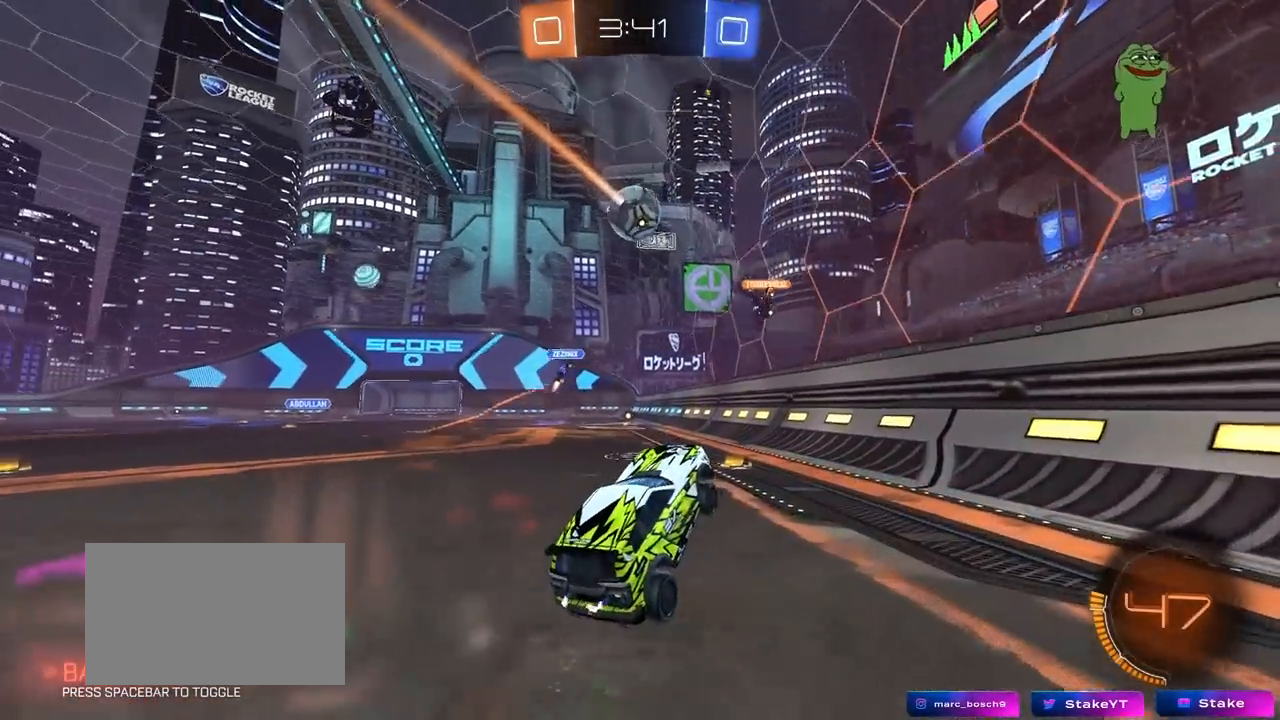
{"keys": ["w"], "mouse": [], "mouse_move": "still", "events": [[117, "a", "down"], [117, "w", "down"], [483, "a", "up"]]}
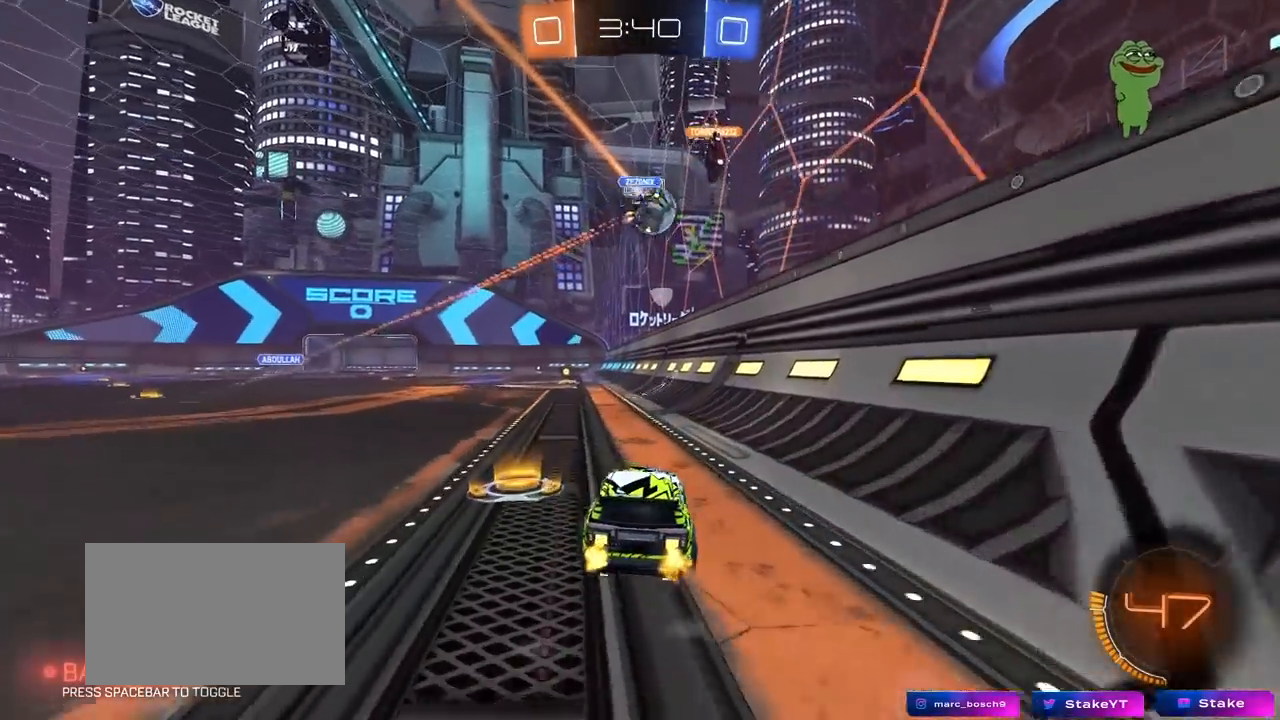
{"keys": ["a", "w"], "mouse": ["left"], "mouse_move": "still", "events": [[267, "a", "down"], [317, "mouse_left", "down"], [367, "shift", "down"], [467, "shift", "up"]]}
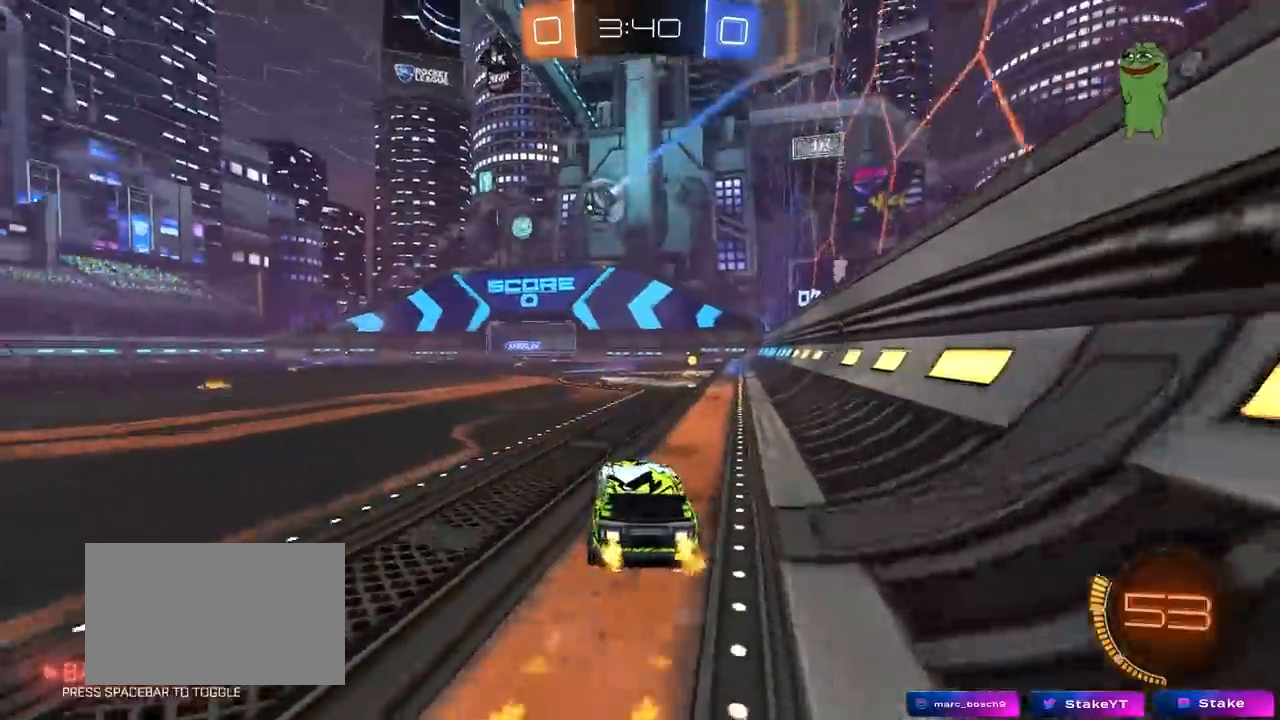
{"keys": ["d", "w"], "mouse": ["left"], "mouse_move": "still", "events": [[100, "a", "up"], [150, "d", "down"]]}
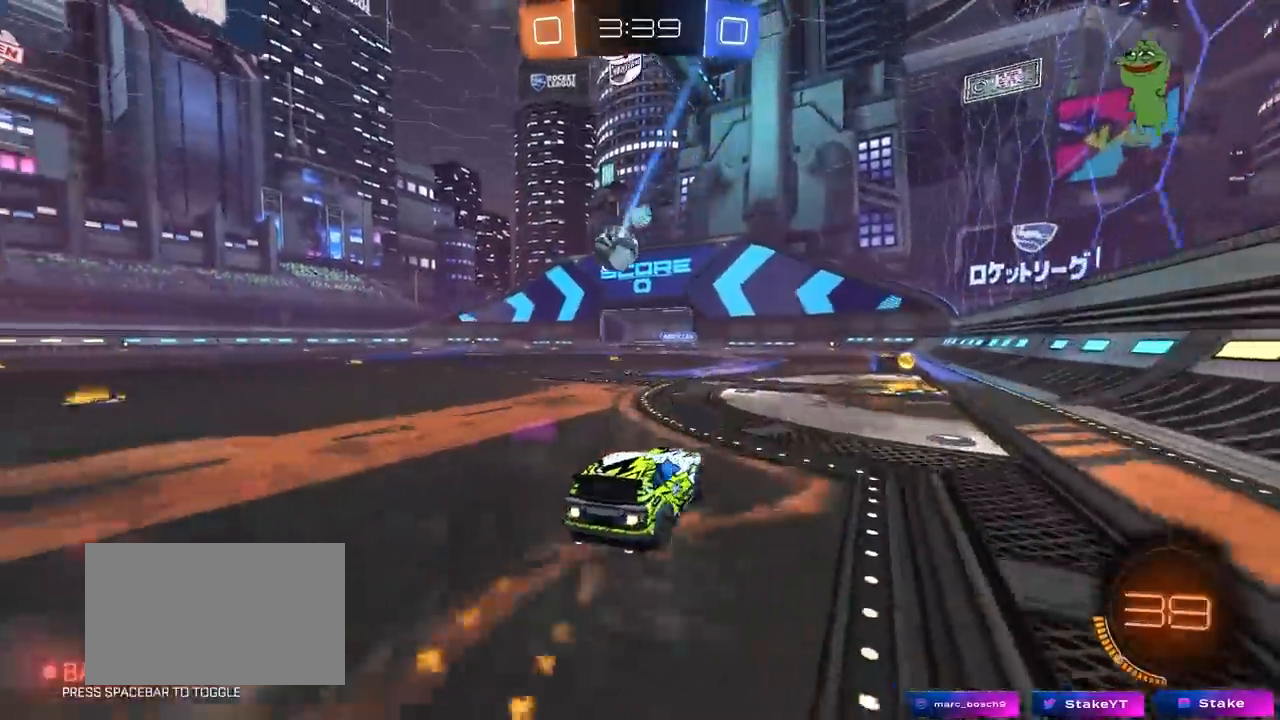
{"keys": ["a", "w"], "mouse": ["left"], "mouse_move": "still", "events": [[167, "d", "up"], [200, "a", "down"], [200, "mouse_left", "up"], [200, "shift", "down"], [350, "shift", "up"], [433, "mouse_left", "down"]]}
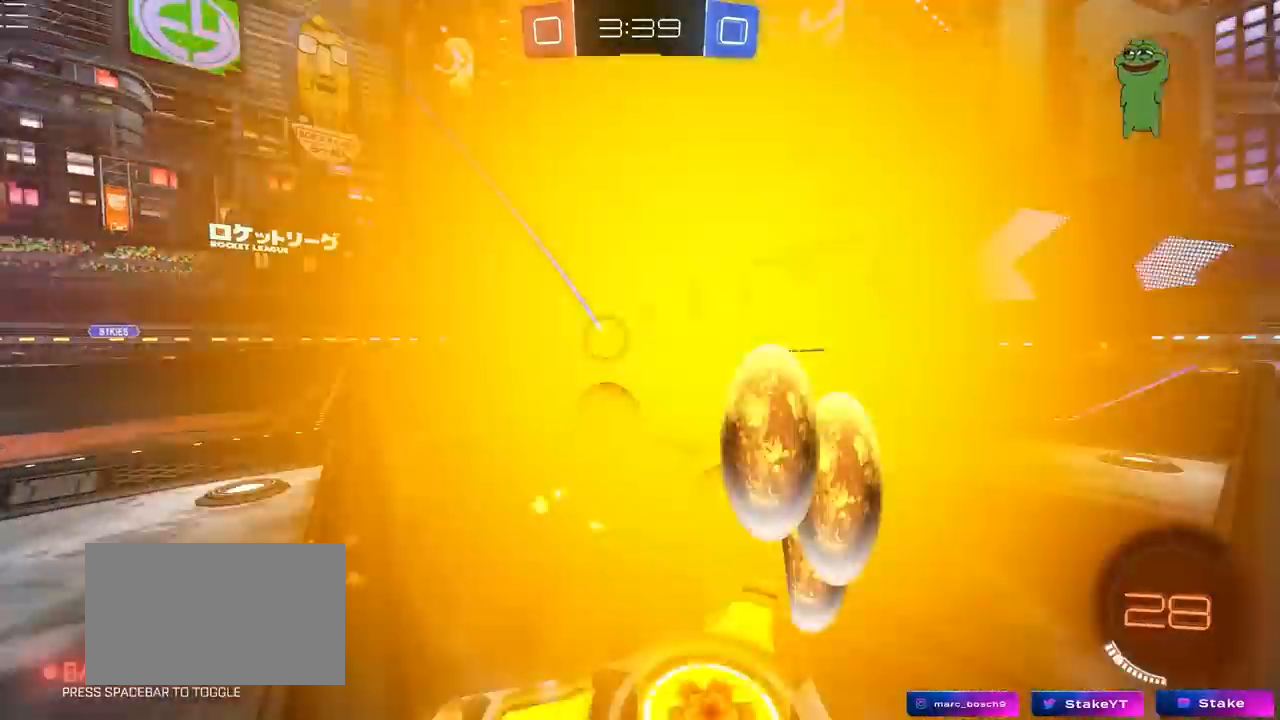
{"keys": ["a", "w"], "mouse": [], "mouse_move": "still", "events": [[317, "mouse_left", "up"]]}
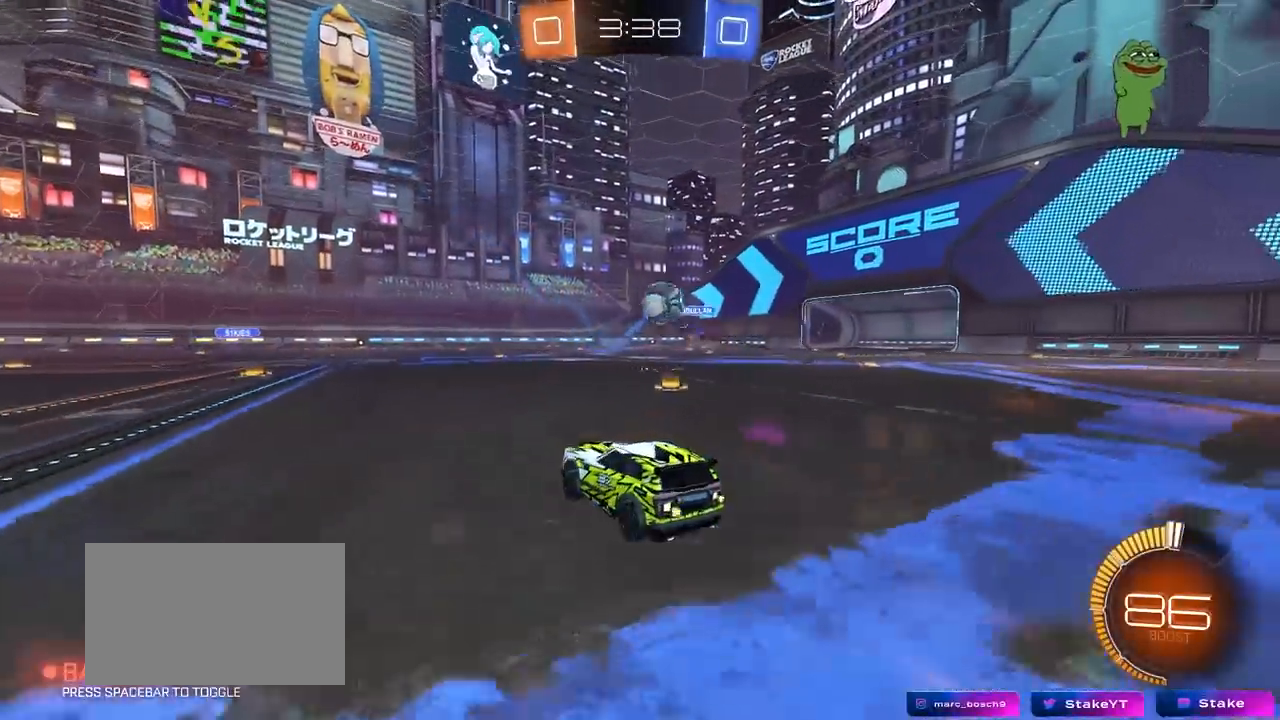
{"keys": ["d", "w"], "mouse": [], "mouse_move": "still", "events": [[433, "a", "up"], [483, "d", "down"]]}
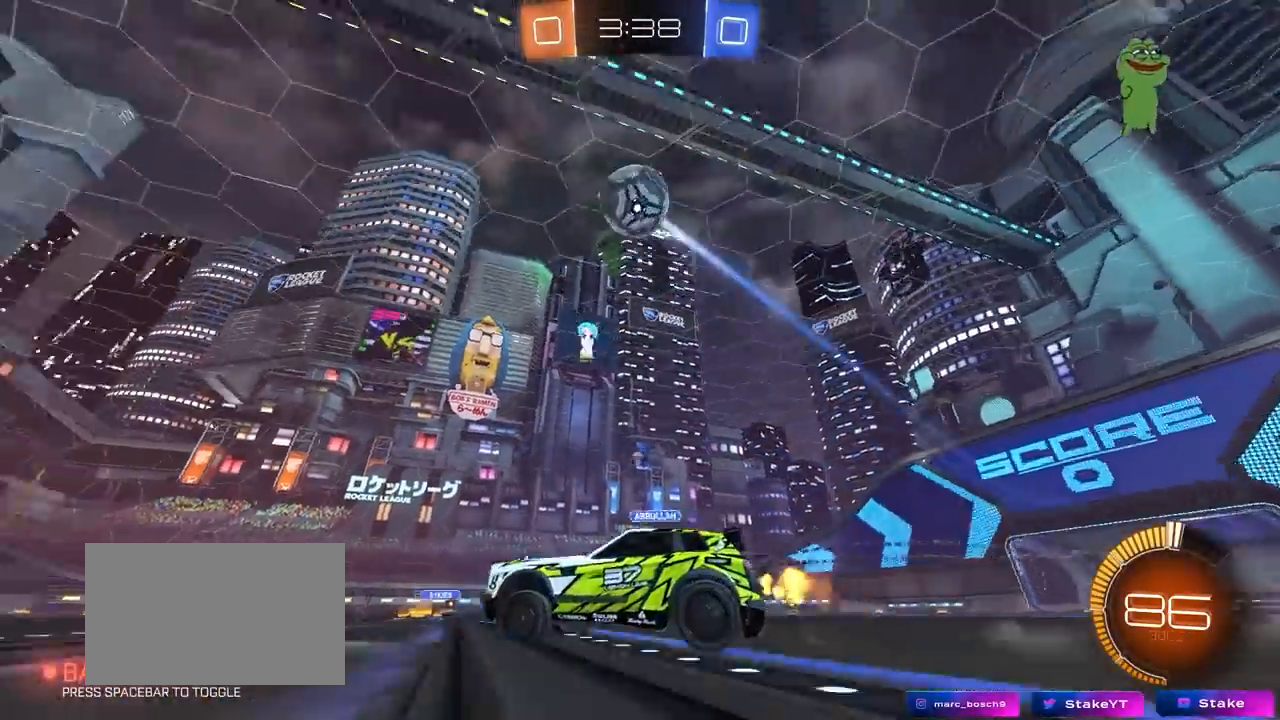
{"keys": ["a", "s", "shift"], "mouse": [], "mouse_move": "up", "events": [[17, "space", "down"], [67, "mouse_left", "down"], [67, "mouse_right", "down"], [117, "a", "down"], [117, "d", "up"], [117, "shift", "down"], [167, "mouse_right", "up"], [167, "space", "up"], [217, "mouse_right", "down"], [300, "mouse_left", "up"], [300, "s", "down"], [300, "w", "up"], [350, "mouse_right", "up"]]}
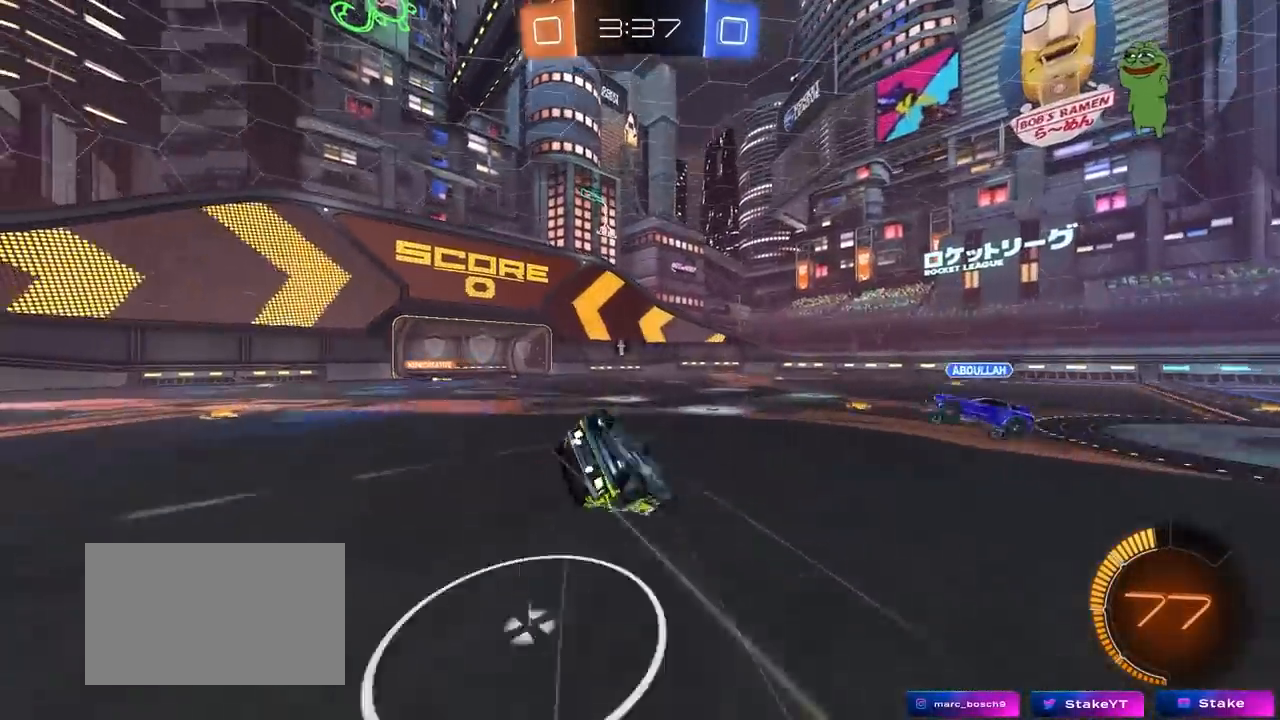
{"keys": ["a"], "mouse": [], "mouse_move": "still", "events": [[133, "s", "up"], [267, "s", "down"], [450, "s", "up"], [500, "shift", "up"]]}
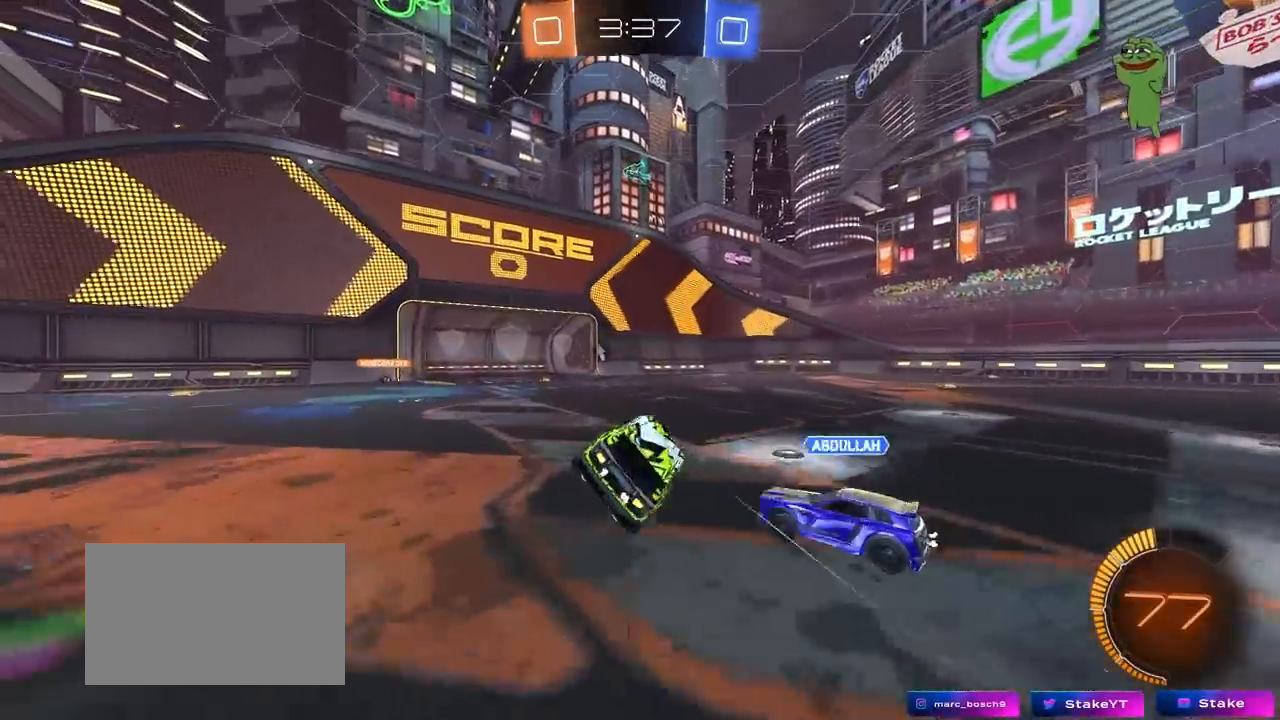
{"keys": ["s"], "mouse": [], "mouse_move": "still", "events": [[150, "a", "up"], [383, "a", "down"], [467, "a", "up"], [467, "s", "down"]]}
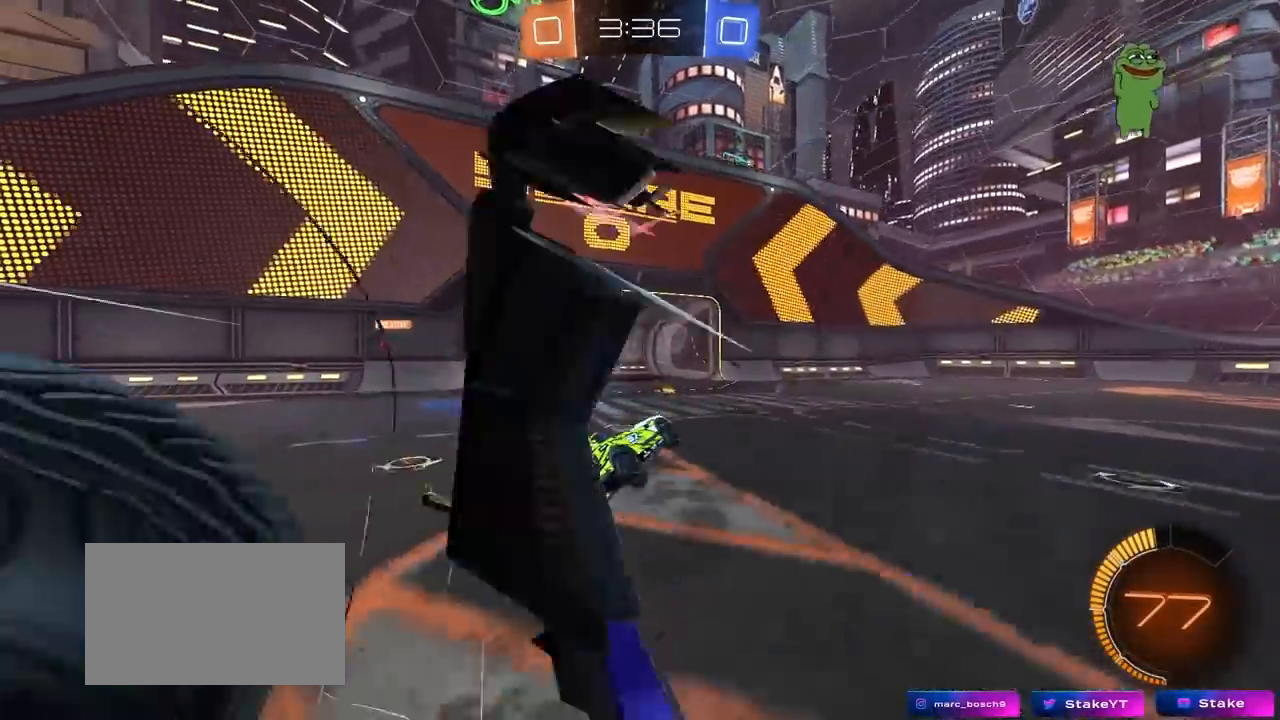
{"keys": ["space", "w"], "mouse": [], "mouse_move": "still", "events": [[17, "d", "down"], [17, "s", "up"], [17, "shift", "down"], [167, "shift", "up"], [300, "d", "up"], [350, "w", "down"], [483, "space", "down"]]}
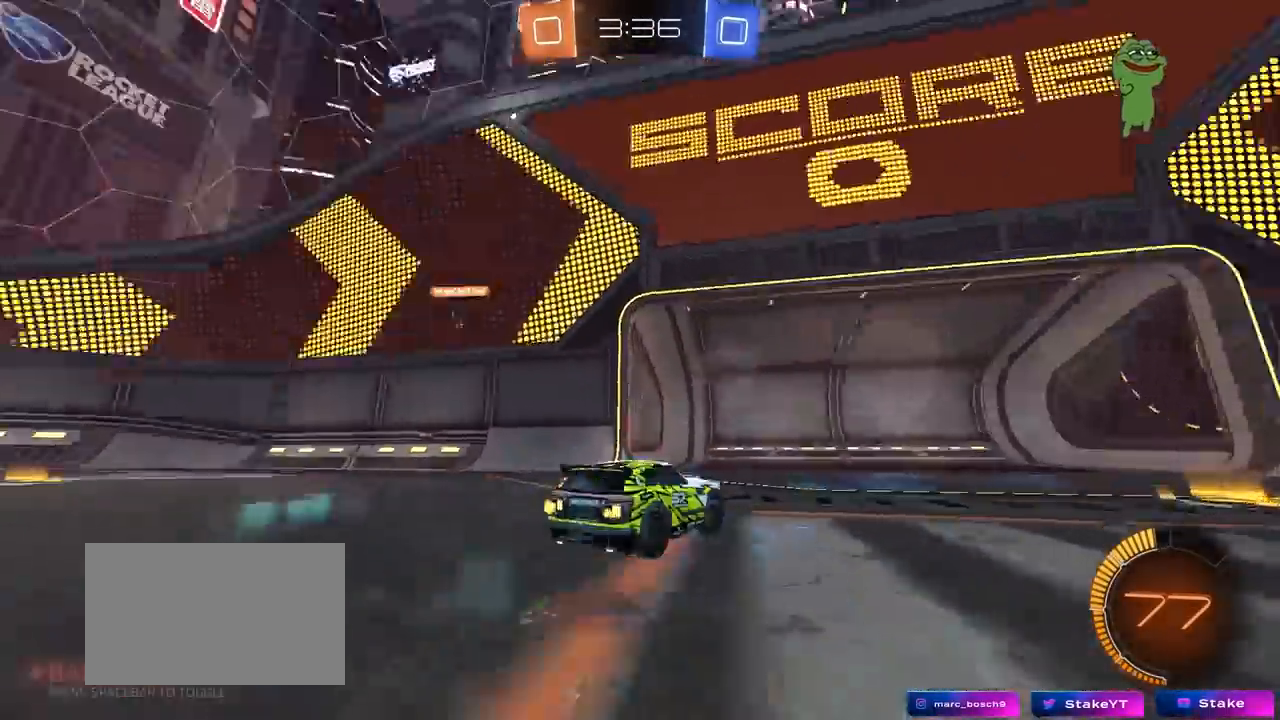
{"keys": ["w"], "mouse": [], "mouse_move": "still", "events": [[83, "space", "up"], [133, "d", "down"], [267, "d", "up"]]}
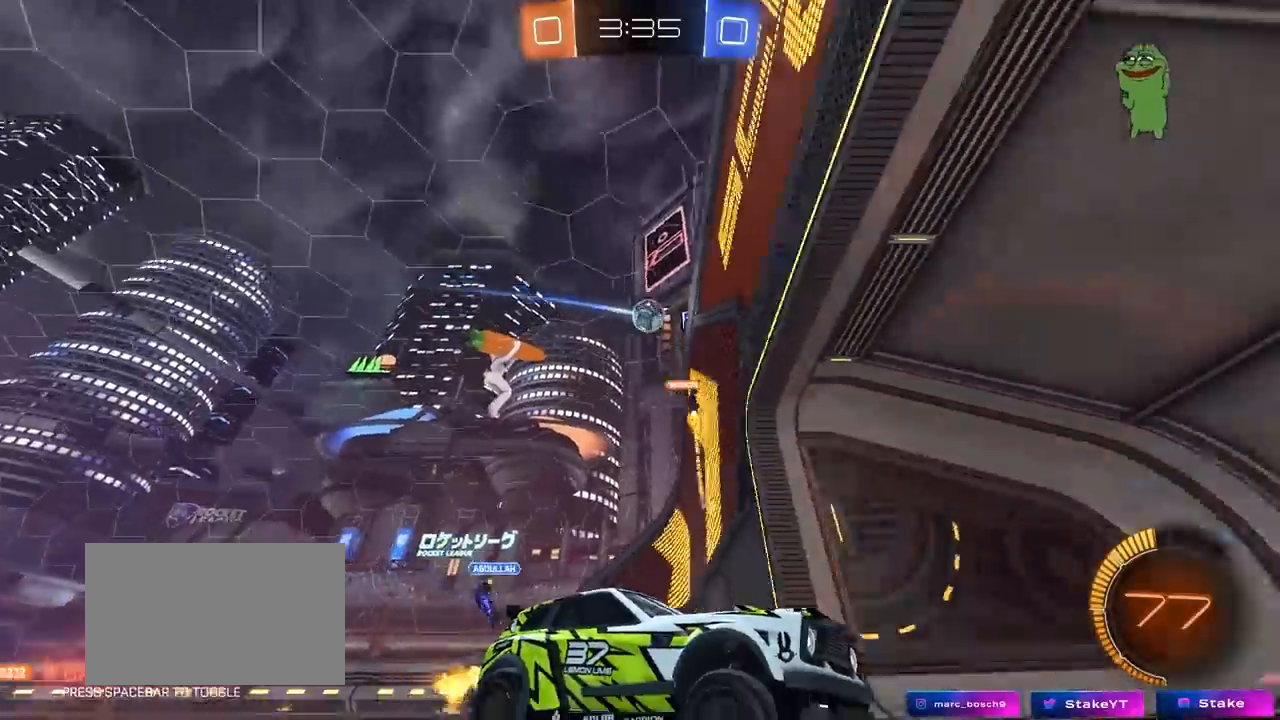
{"keys": ["d", "w"], "mouse": [], "mouse_move": "still", "events": [[100, "d", "down"], [100, "shift", "down"], [333, "shift", "up"]]}
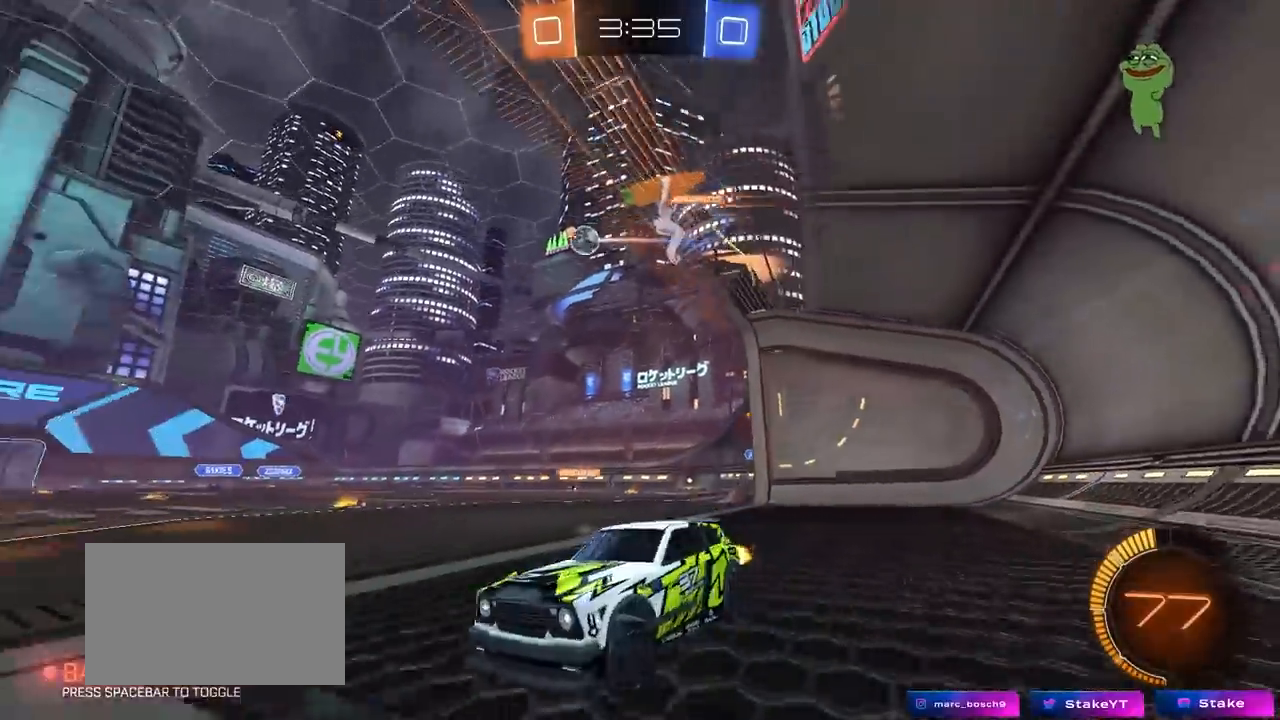
{"keys": ["d", "w"], "mouse": [], "mouse_move": "still", "events": []}
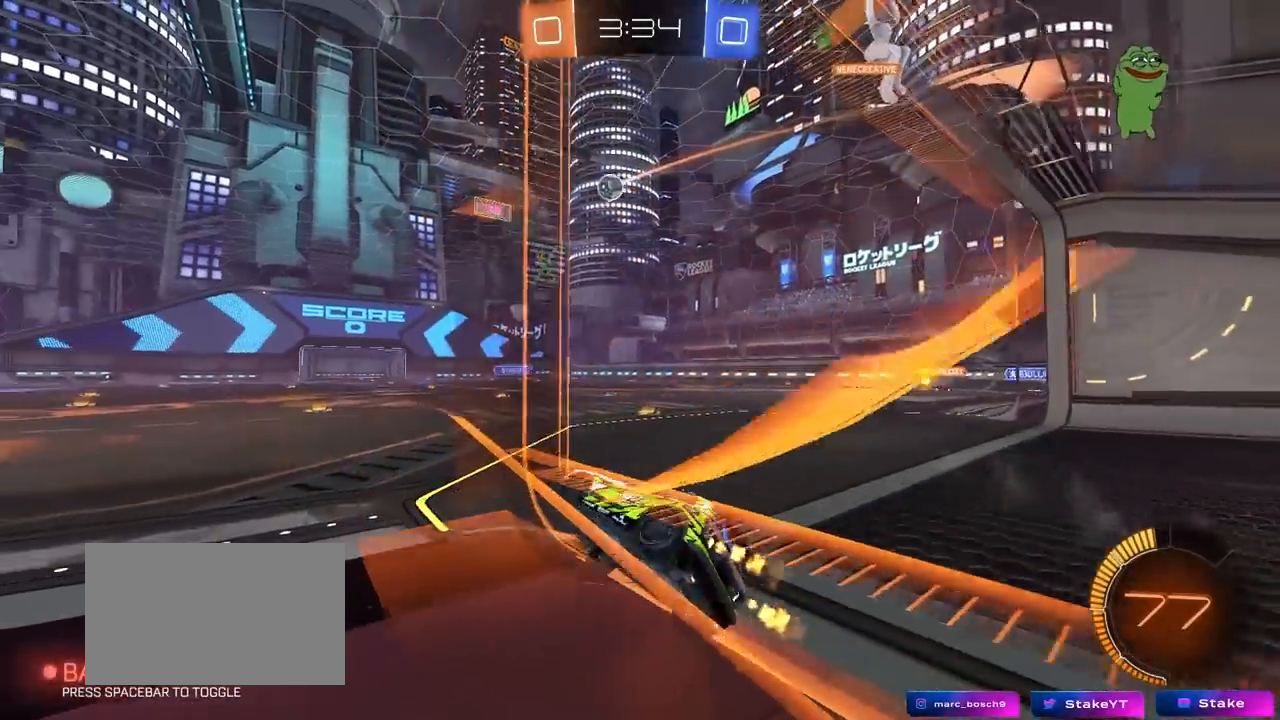
{"keys": ["a"], "mouse": [], "mouse_move": "still", "events": [[33, "d", "up"], [33, "mouse_right", "down"], [33, "w", "up"], [133, "a", "down"], [133, "s", "down"], [133, "shift", "down"], [183, "mouse_right", "up"], [267, "shift", "up"], [417, "s", "up"]]}
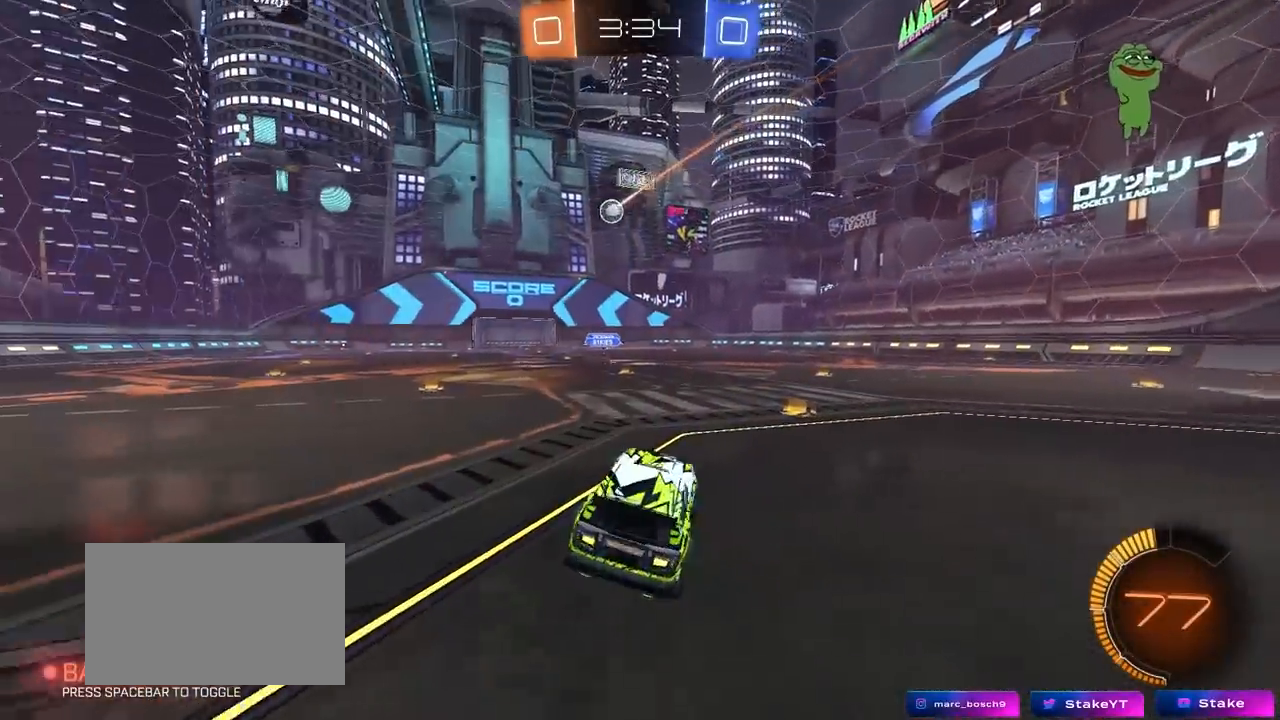
{"keys": ["a", "w"], "mouse": [], "mouse_move": "still", "events": [[183, "a", "up"], [183, "w", "down"], [333, "mouse_right", "down"], [433, "a", "down"], [433, "mouse_right", "up"]]}
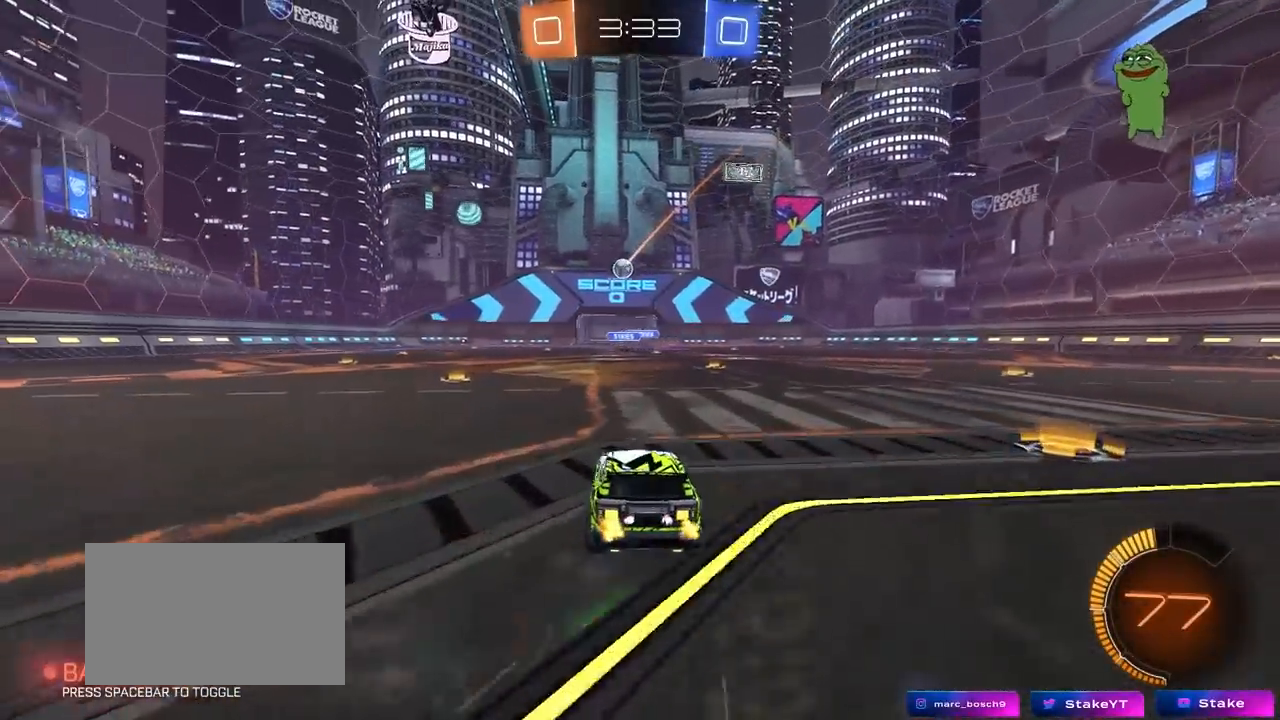
{"keys": ["w"], "mouse": [], "mouse_move": "still", "events": [[17, "mouse_left", "down"], [200, "a", "up"], [250, "mouse_left", "up"]]}
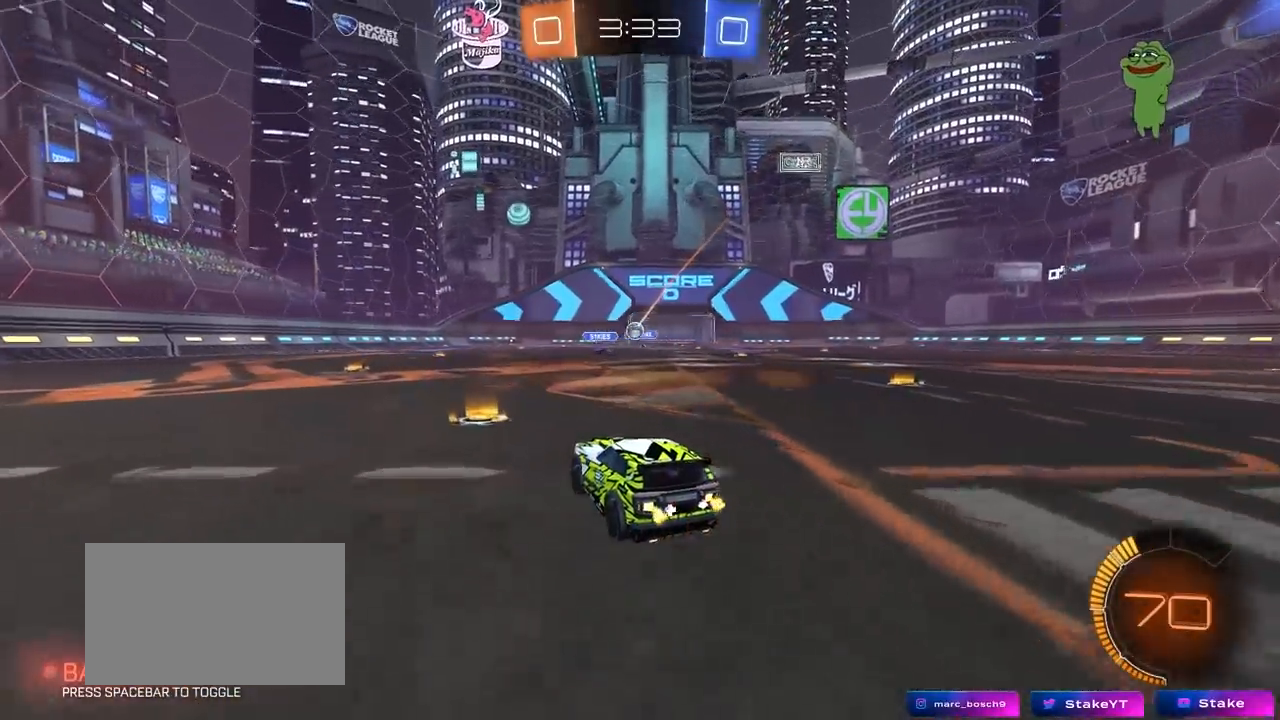
{"keys": ["a", "shift", "w"], "mouse": [], "mouse_move": "still", "events": [[133, "w", "up"], [217, "a", "down"], [267, "s", "down"], [367, "s", "up"], [367, "shift", "down"], [500, "w", "down"]]}
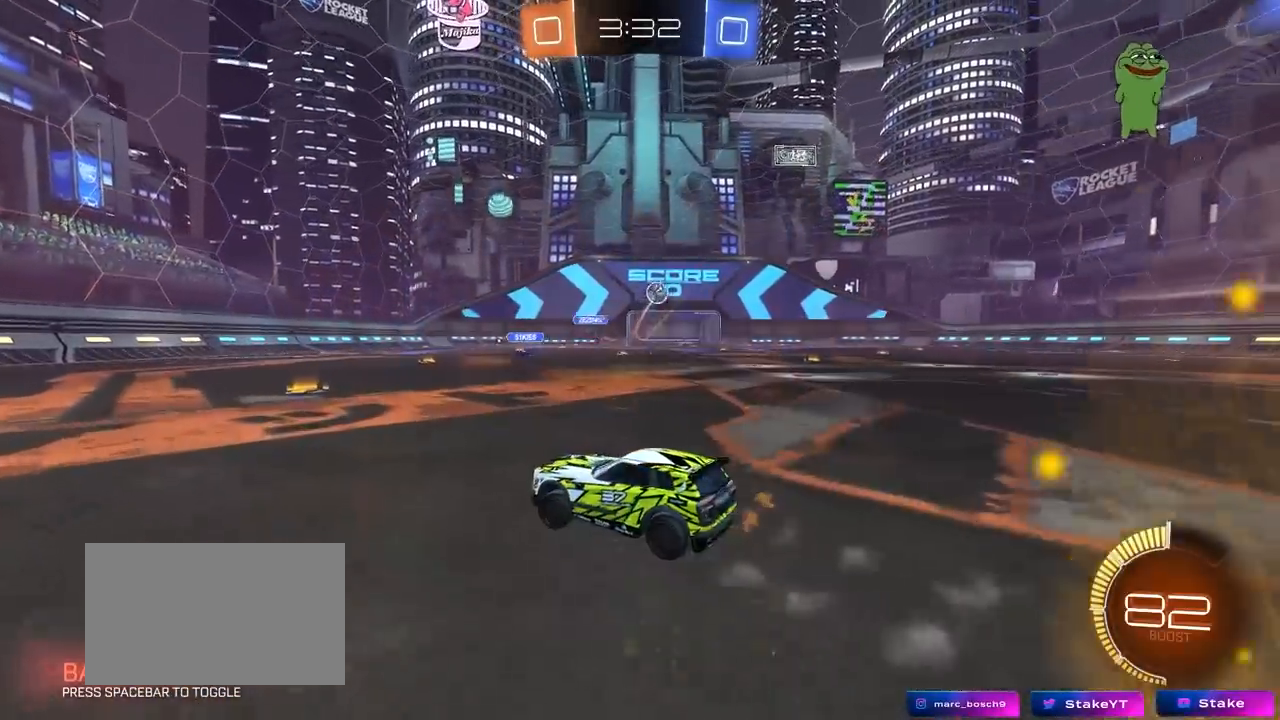
{"keys": ["w"], "mouse": [], "mouse_move": "still", "events": [[50, "shift", "up"], [433, "a", "up"]]}
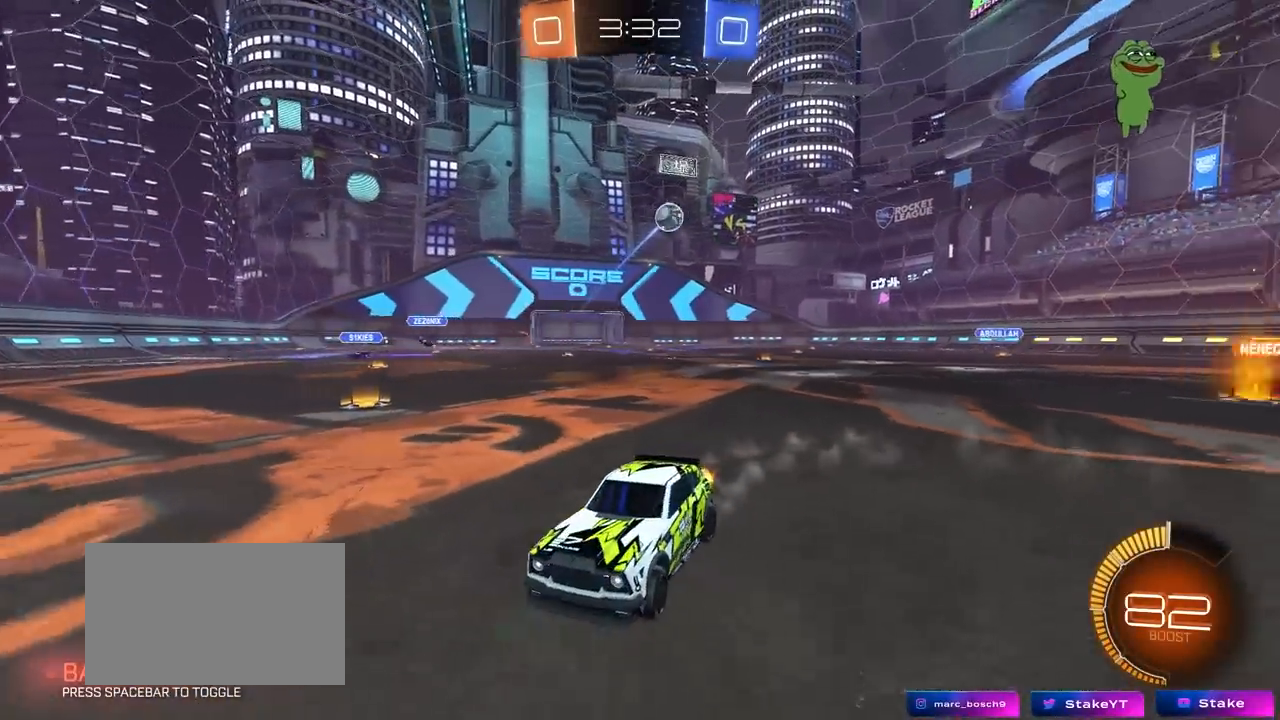
{"keys": ["a", "w"], "mouse": [], "mouse_move": "still", "events": [[300, "a", "down"], [350, "shift", "down"], [483, "shift", "up"]]}
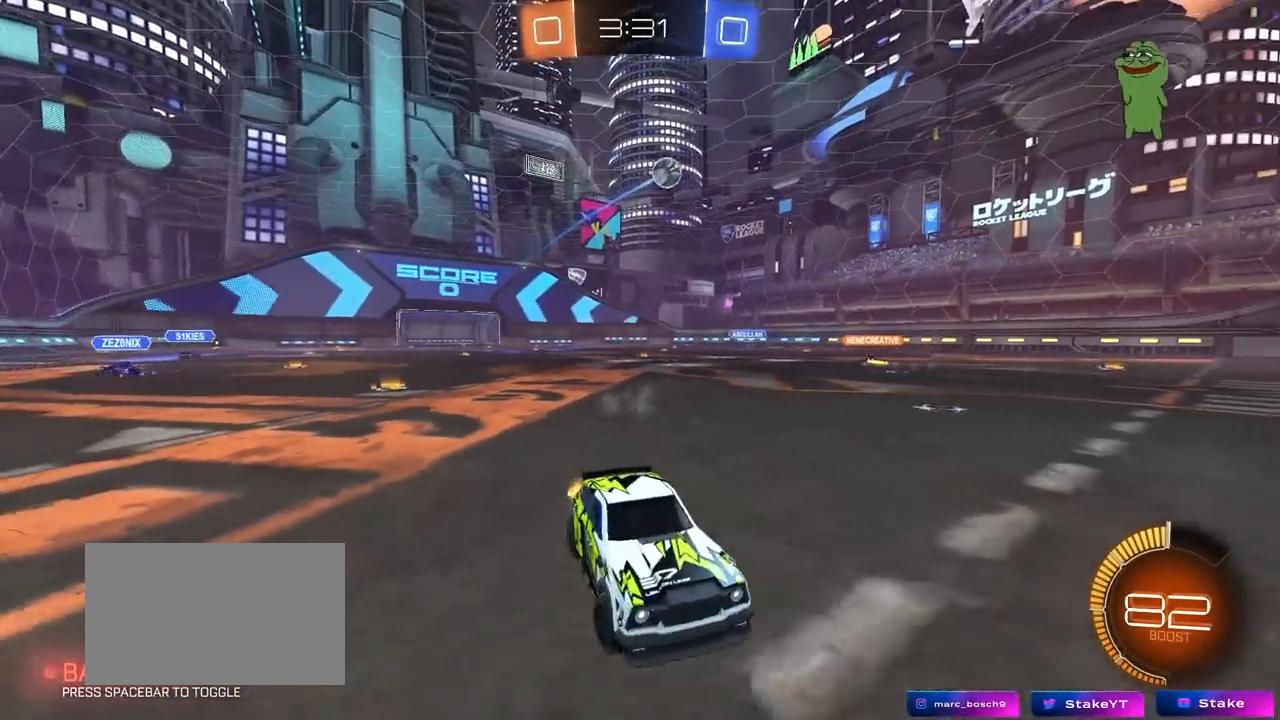
{"keys": ["a", "shift", "w"], "mouse": [], "mouse_move": "still", "events": [[33, "a", "up"], [417, "a", "down"], [467, "shift", "down"]]}
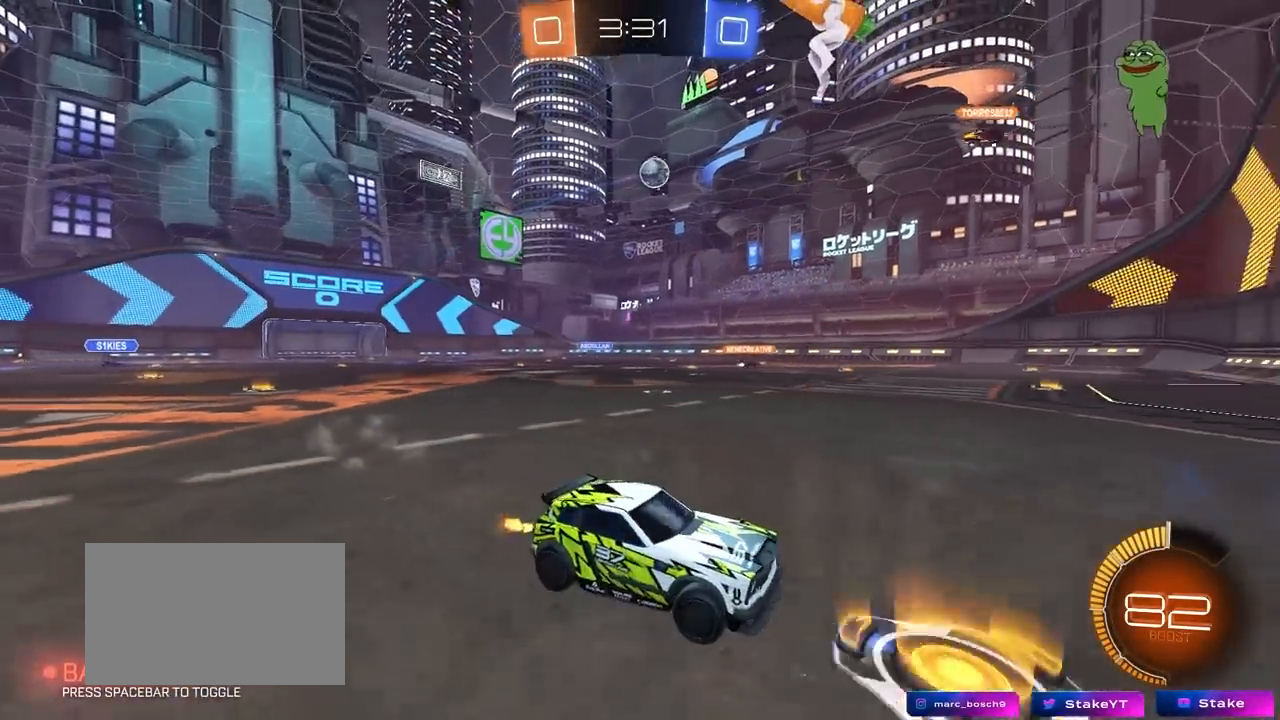
{"keys": ["a", "w"], "mouse": [], "mouse_move": "still", "events": [[50, "shift", "up"]]}
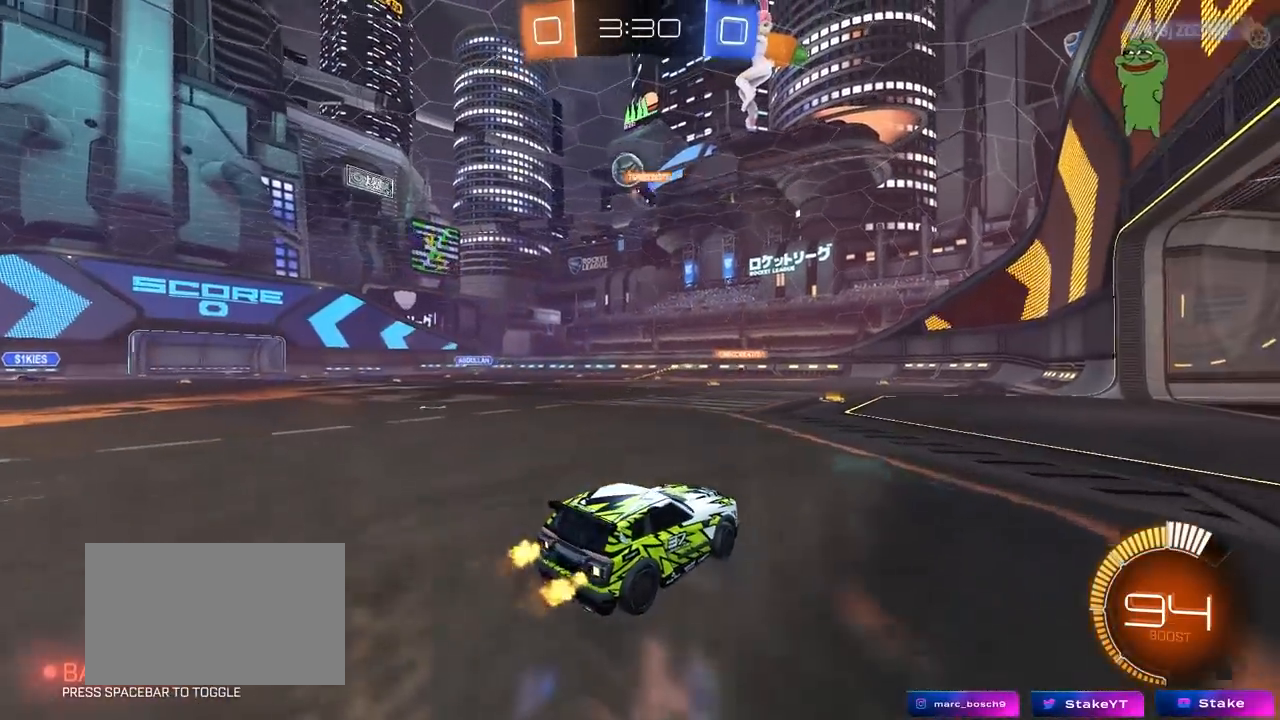
{"keys": ["d", "w"], "mouse": [], "mouse_move": "still", "events": [[17, "a", "up"], [217, "a", "down"], [400, "a", "up"], [483, "d", "down"]]}
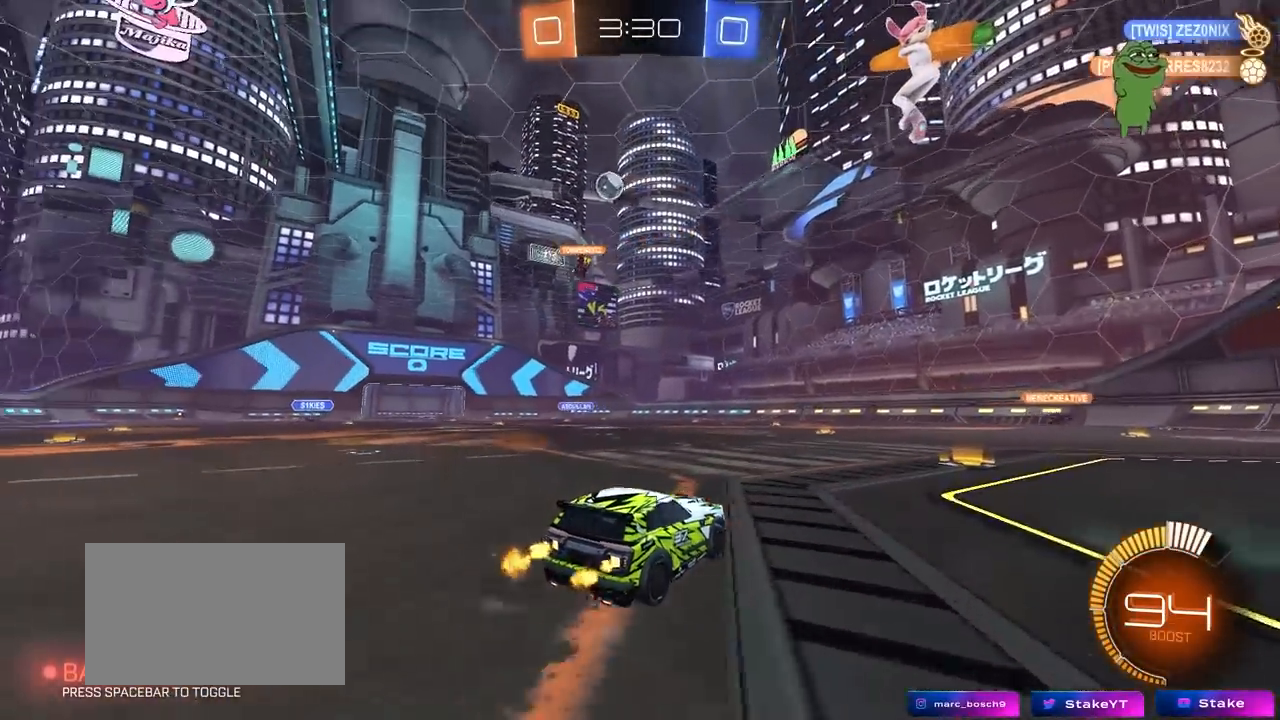
{"keys": ["a", "w"], "mouse": [], "mouse_move": "still", "events": [[217, "a", "down"], [217, "d", "up"]]}